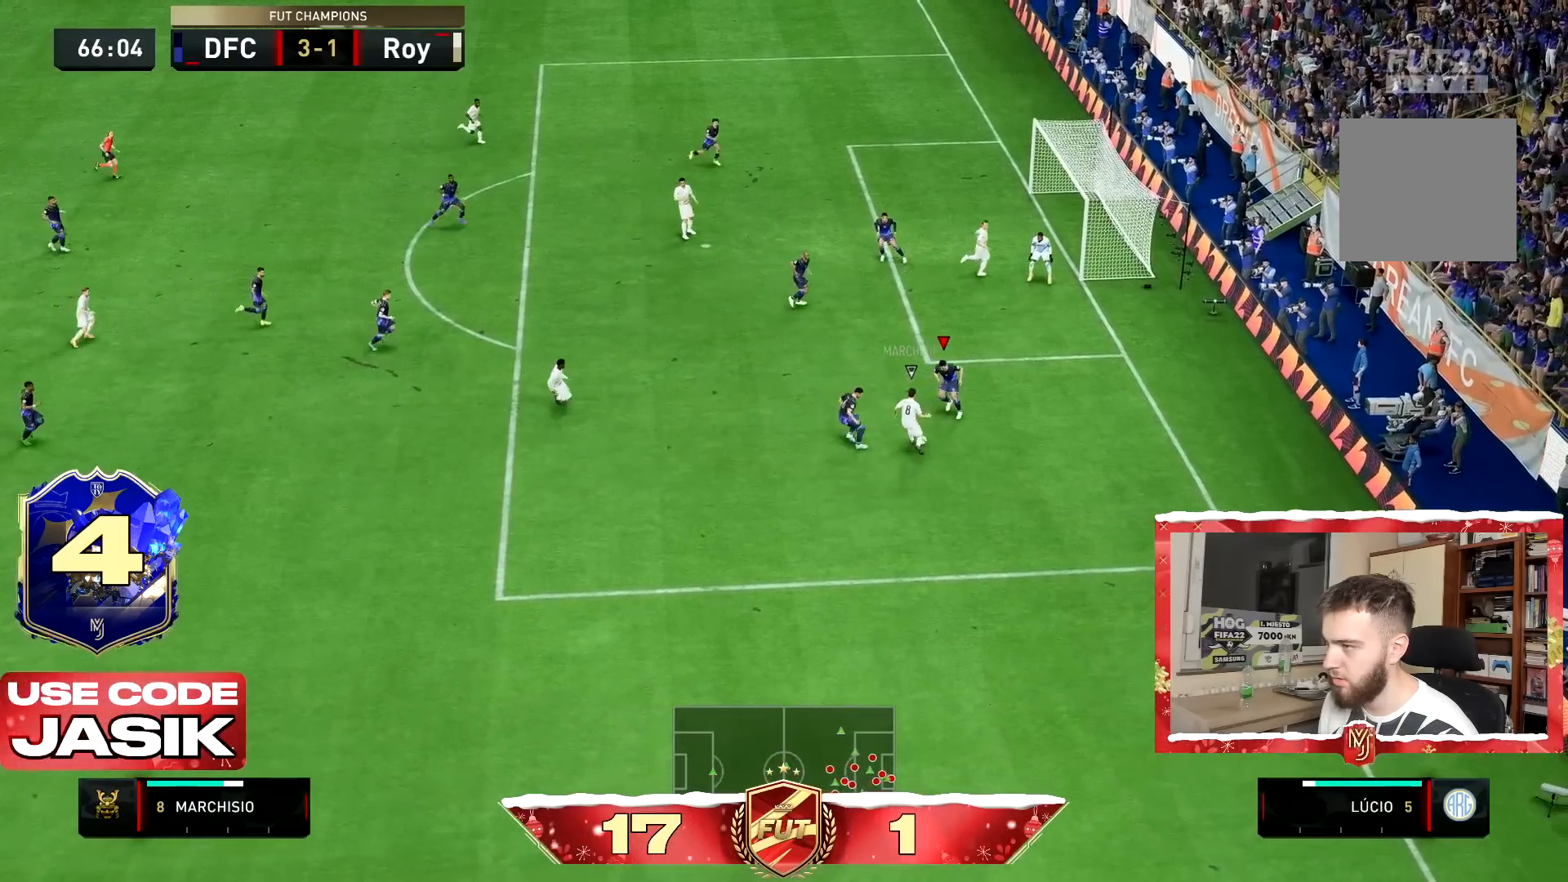
Gameplay with a controller (PlayStation layout); each line is a JSON object with the inputs held at the frame after it. "button_events" lists button changes between this image and that frame as [ms after this image, input, new state], when the widget could be followed in between (sticks are given only as held states). Not read: L3 R3.
{"buttons": ["CROSS", "L2", "R2"], "left_stick": "down-left", "right_stick": "center", "button_events": [[84, "CROSS", "down"]]}
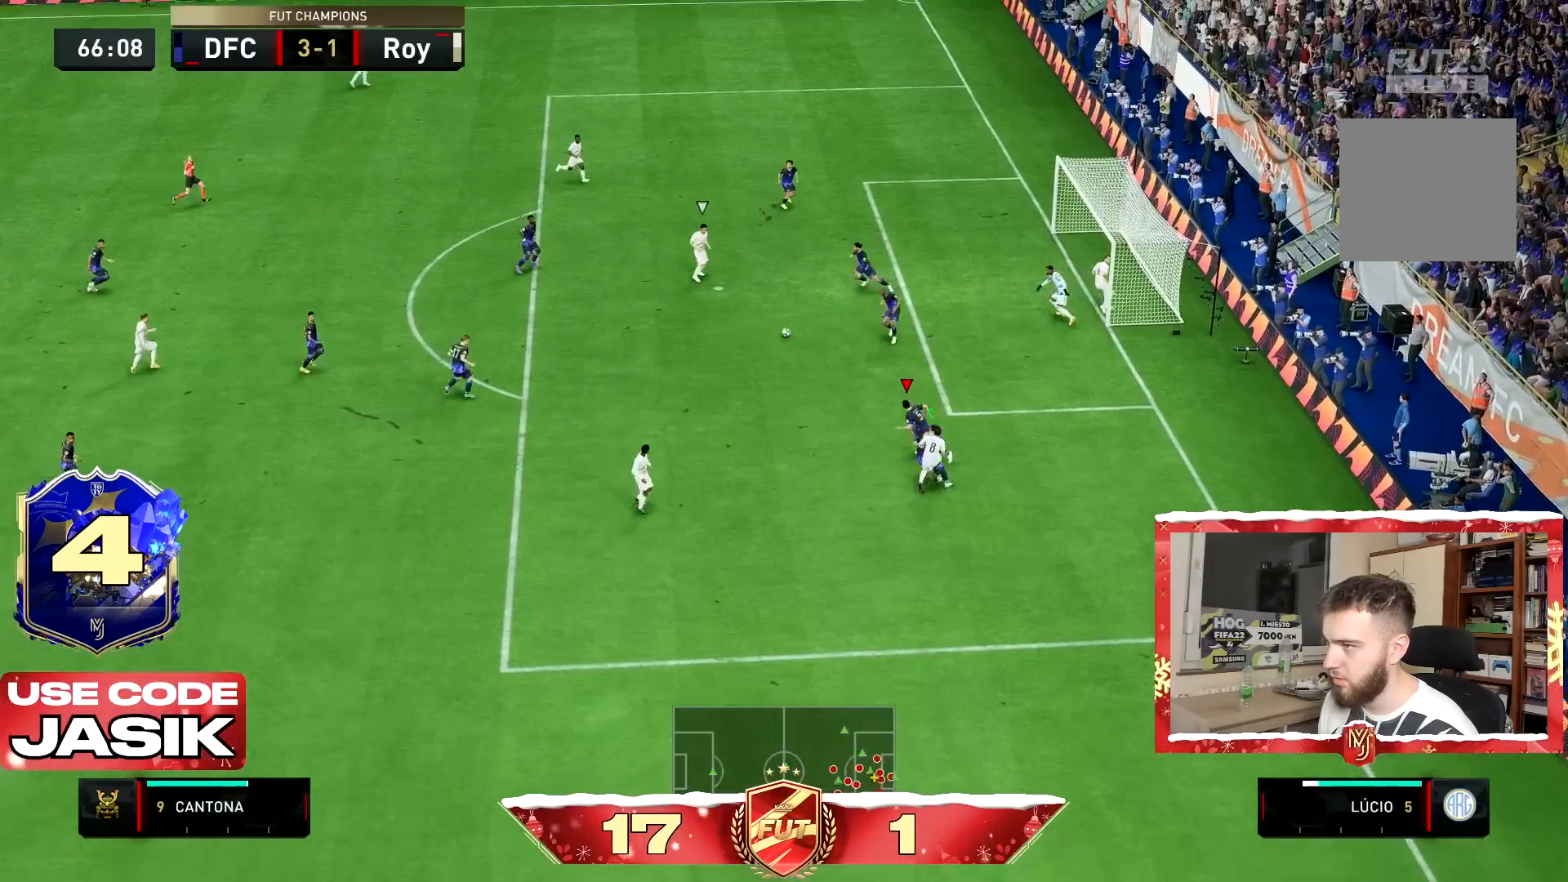
{"buttons": ["CROSS", "L2", "R2"], "left_stick": "left", "right_stick": "center", "button_events": [[150, "L2", "up"], [167, "L1", "down"], [300, "L1", "up"], [417, "L2", "down"]]}
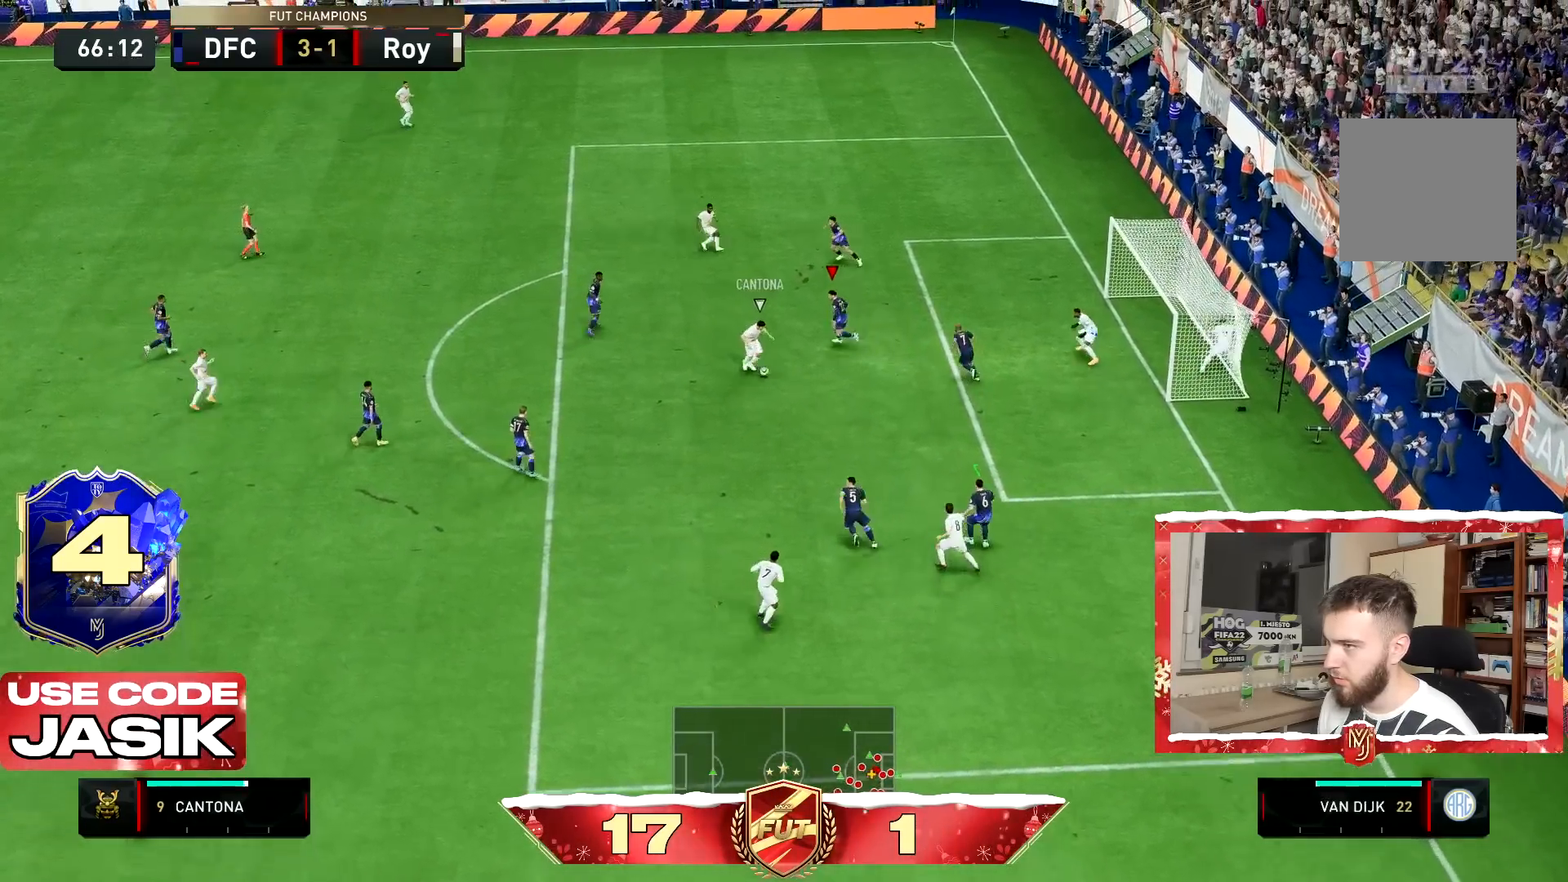
{"buttons": ["CROSS", "L1", "R2"], "left_stick": "down-right", "right_stick": "center", "button_events": [[401, "L2", "up"], [434, "L1", "down"]]}
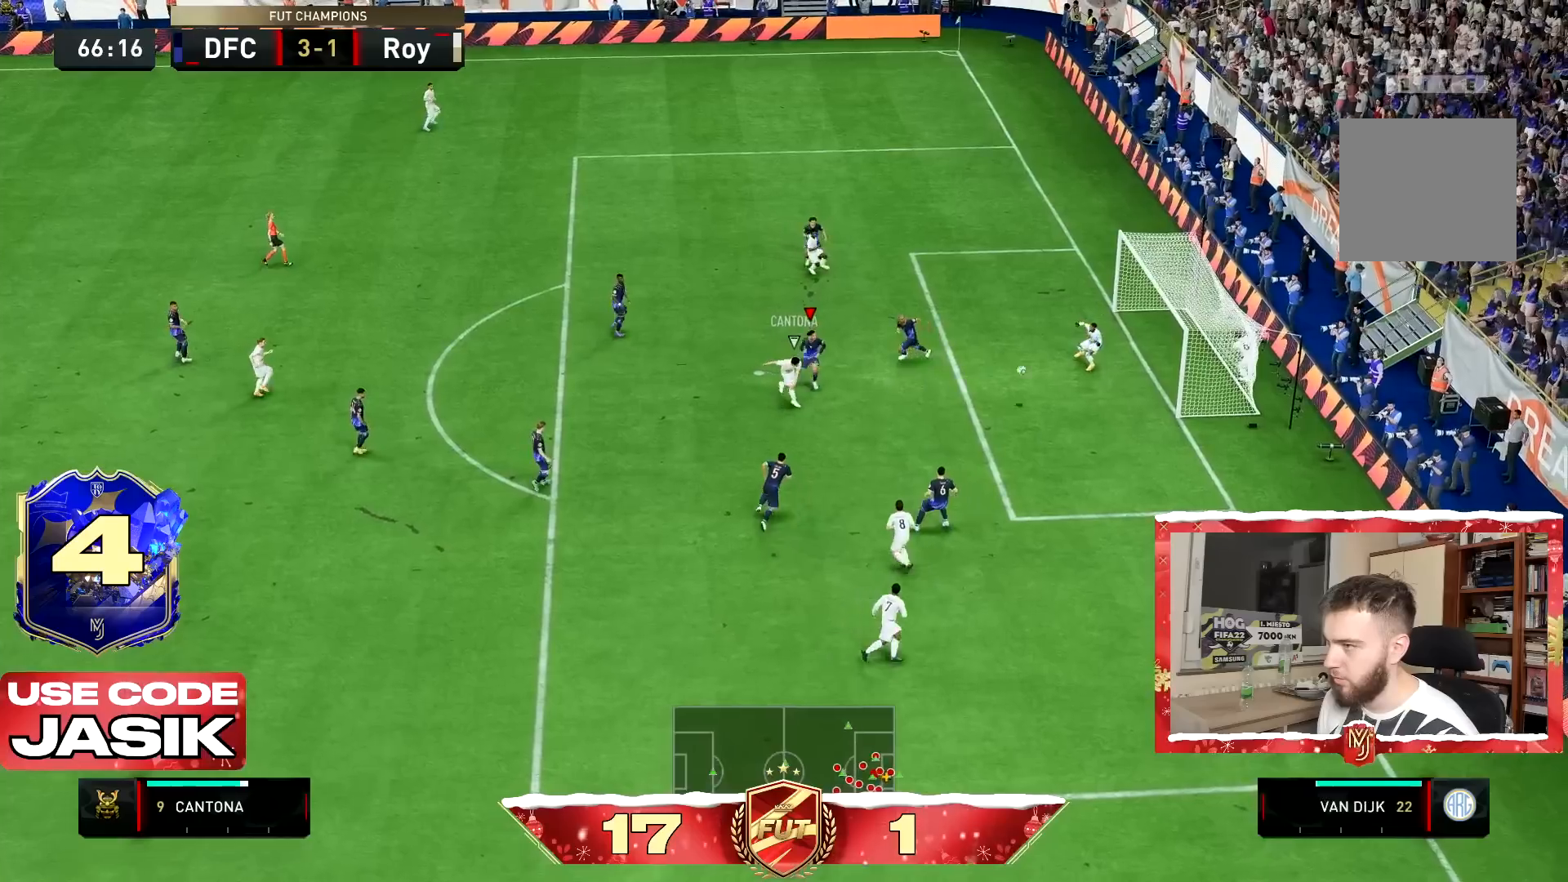
{"buttons": [], "left_stick": "down", "right_stick": "center", "button_events": [[83, "L1", "up"], [250, "CROSS", "up"], [400, "R2", "up"]]}
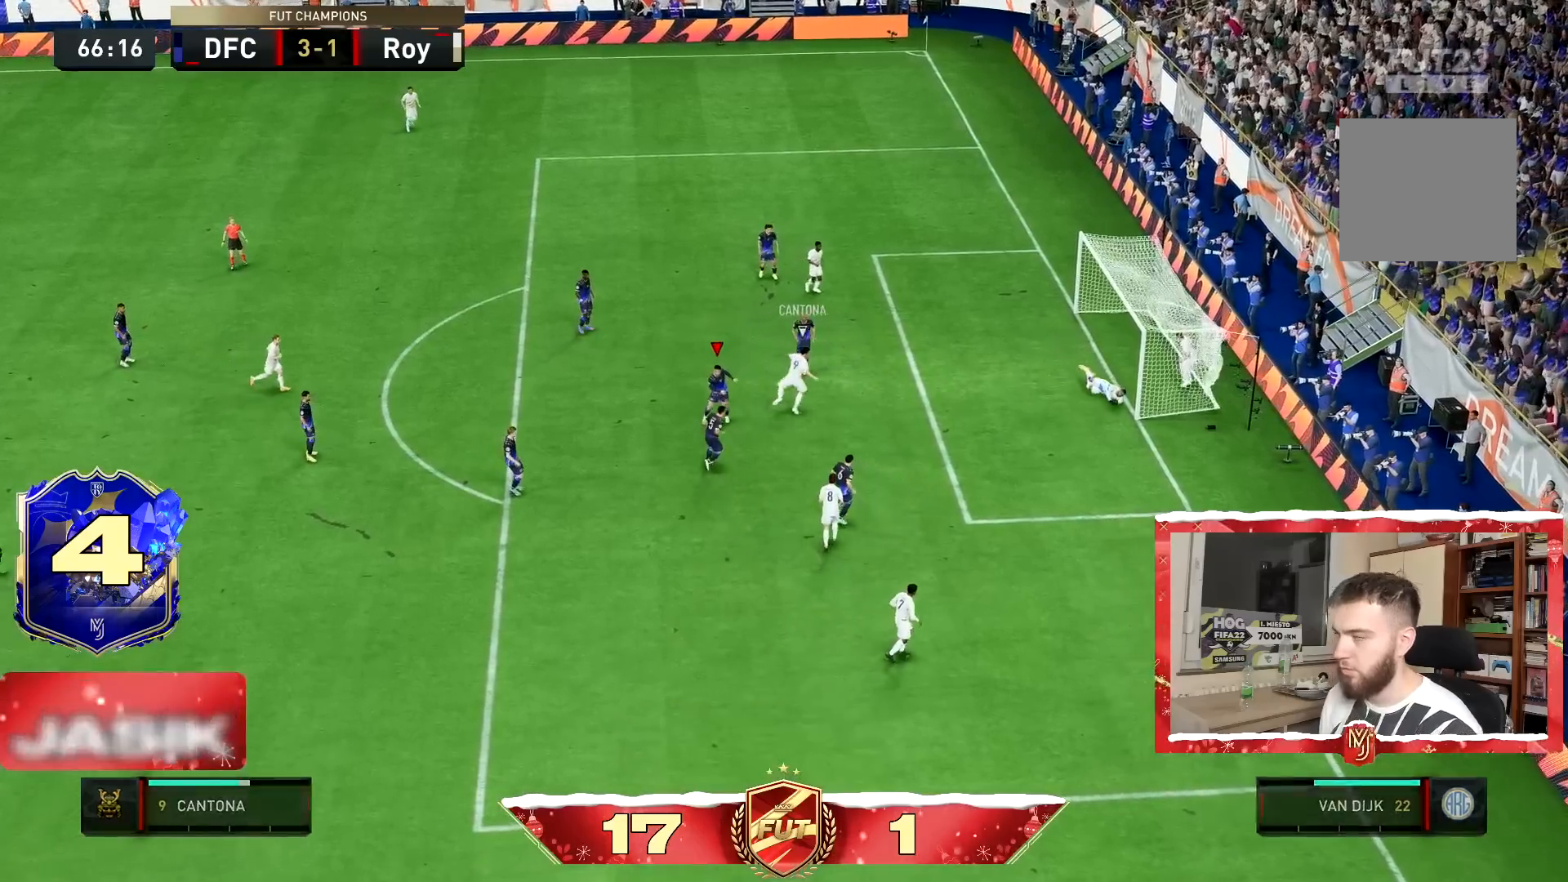
{"buttons": [], "left_stick": "center", "right_stick": "center", "button_events": []}
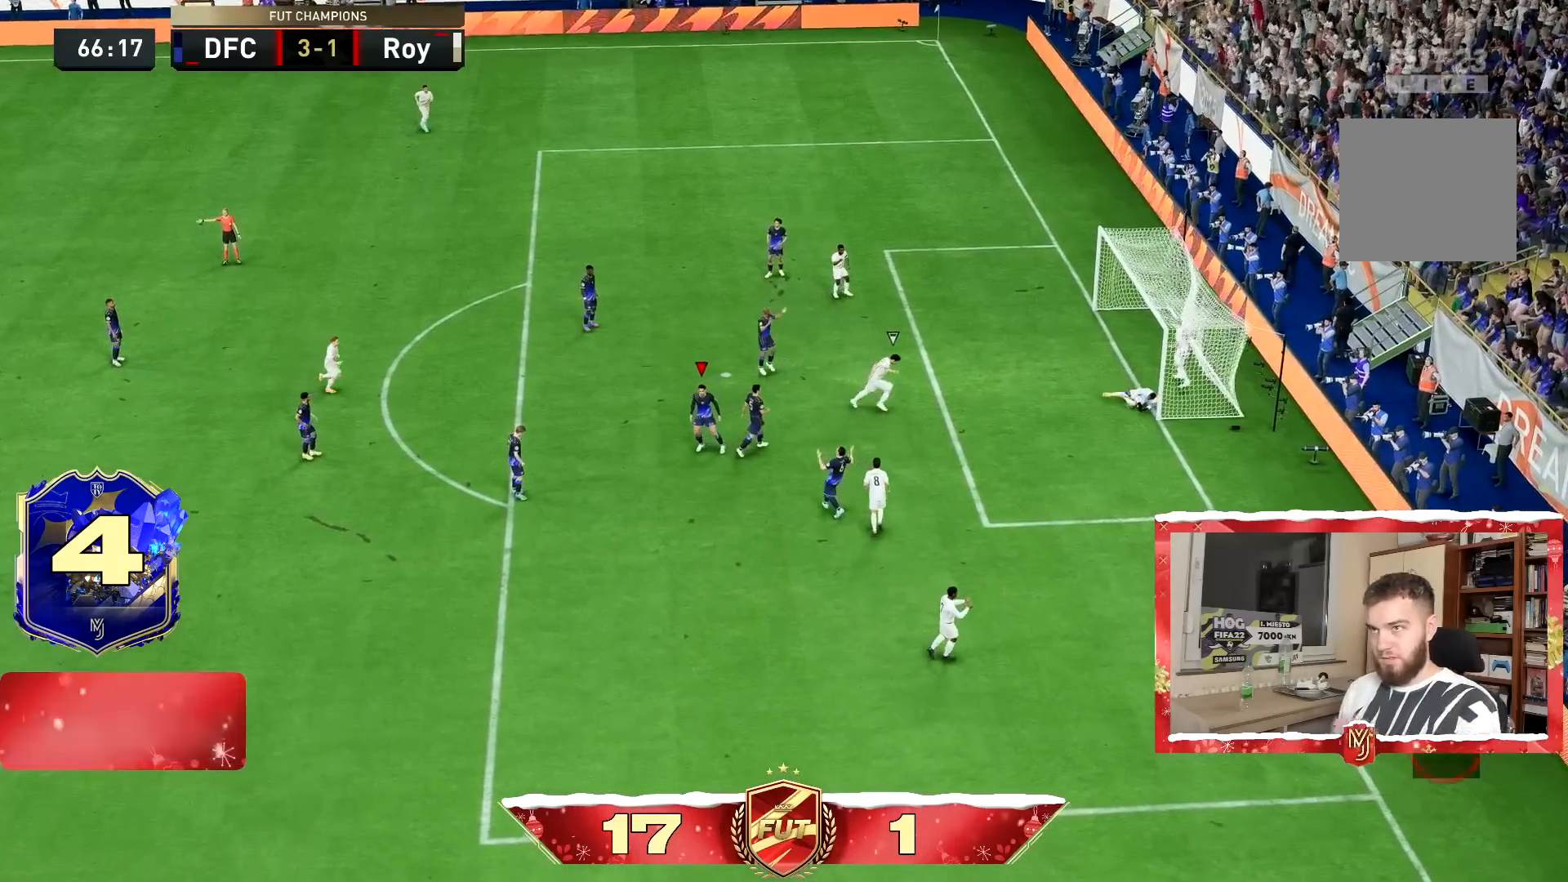
{"buttons": [], "left_stick": "center", "right_stick": "center", "button_events": []}
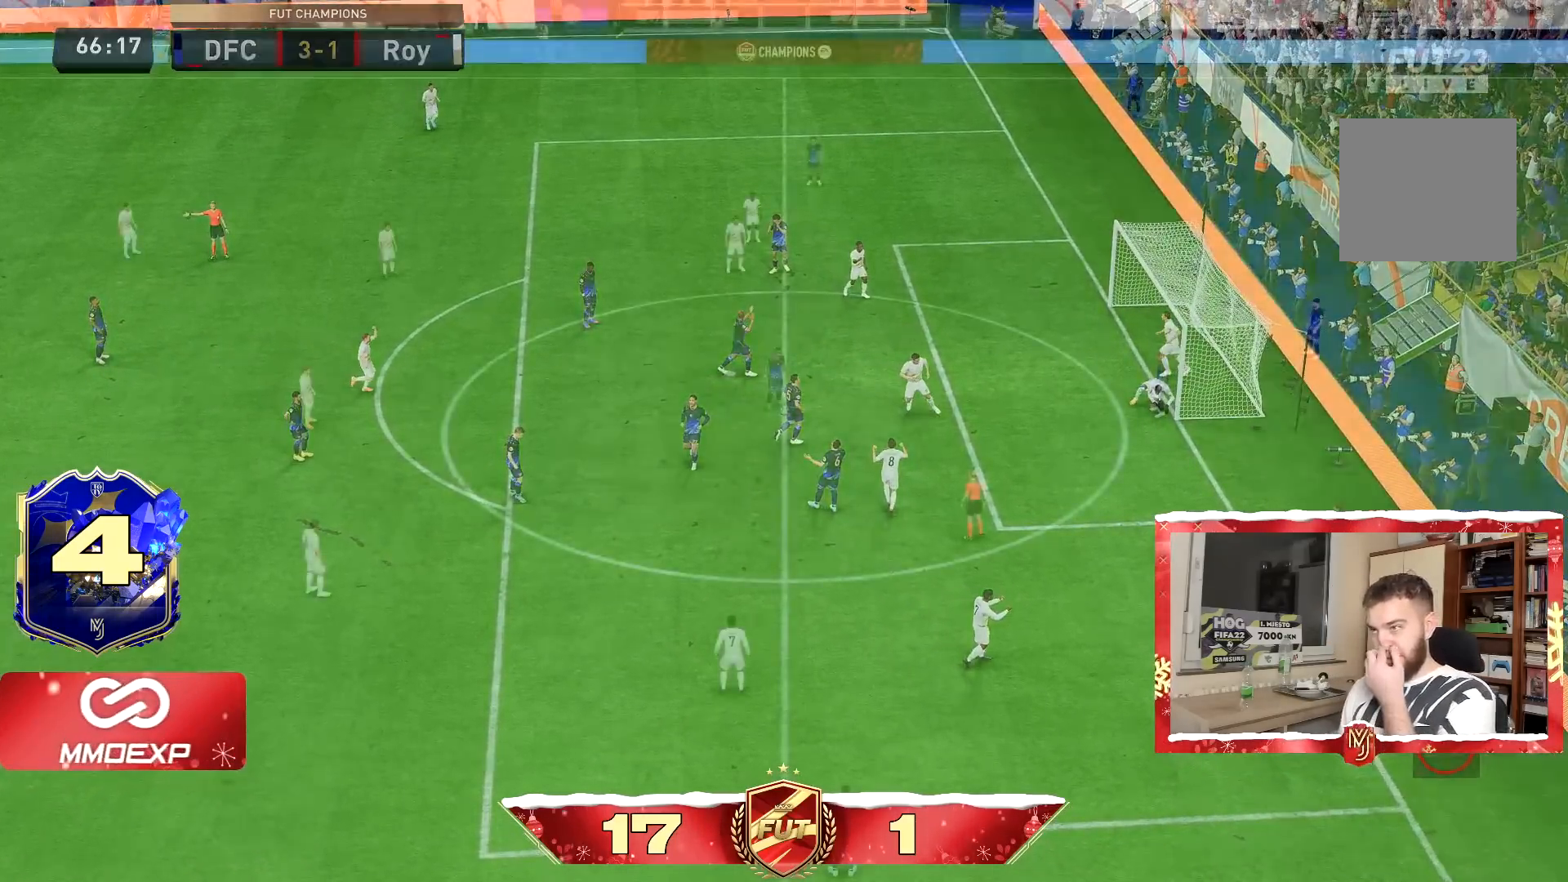
{"buttons": [], "left_stick": "center", "right_stick": "center", "button_events": []}
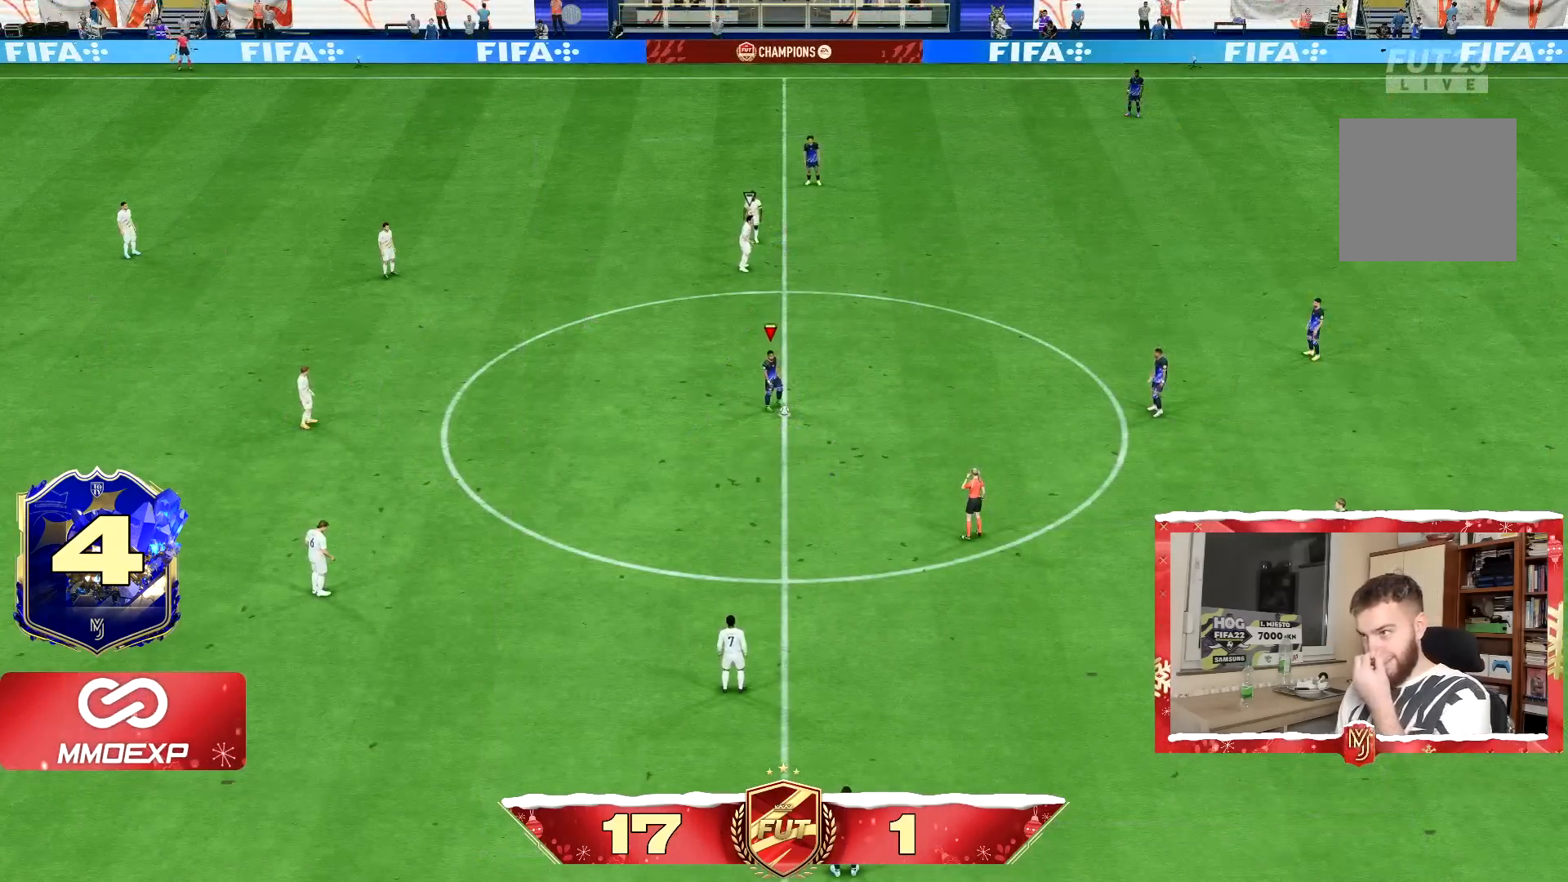
{"buttons": [], "left_stick": "center", "right_stick": "center", "button_events": []}
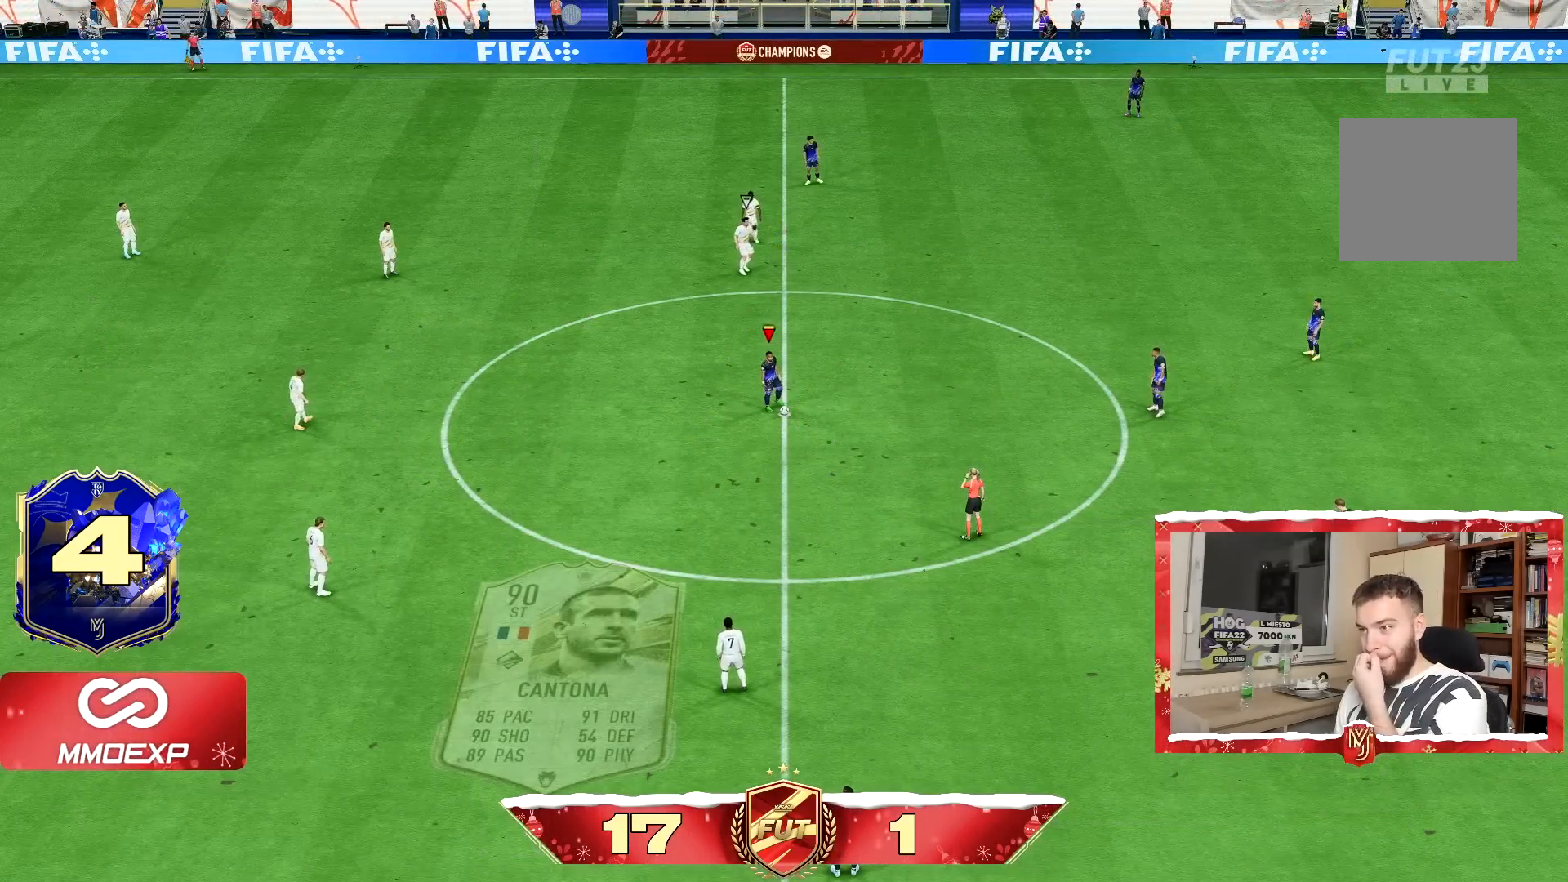
{"buttons": ["CROSS"], "left_stick": "center", "right_stick": "center", "button_events": [[451, "CROSS", "down"]]}
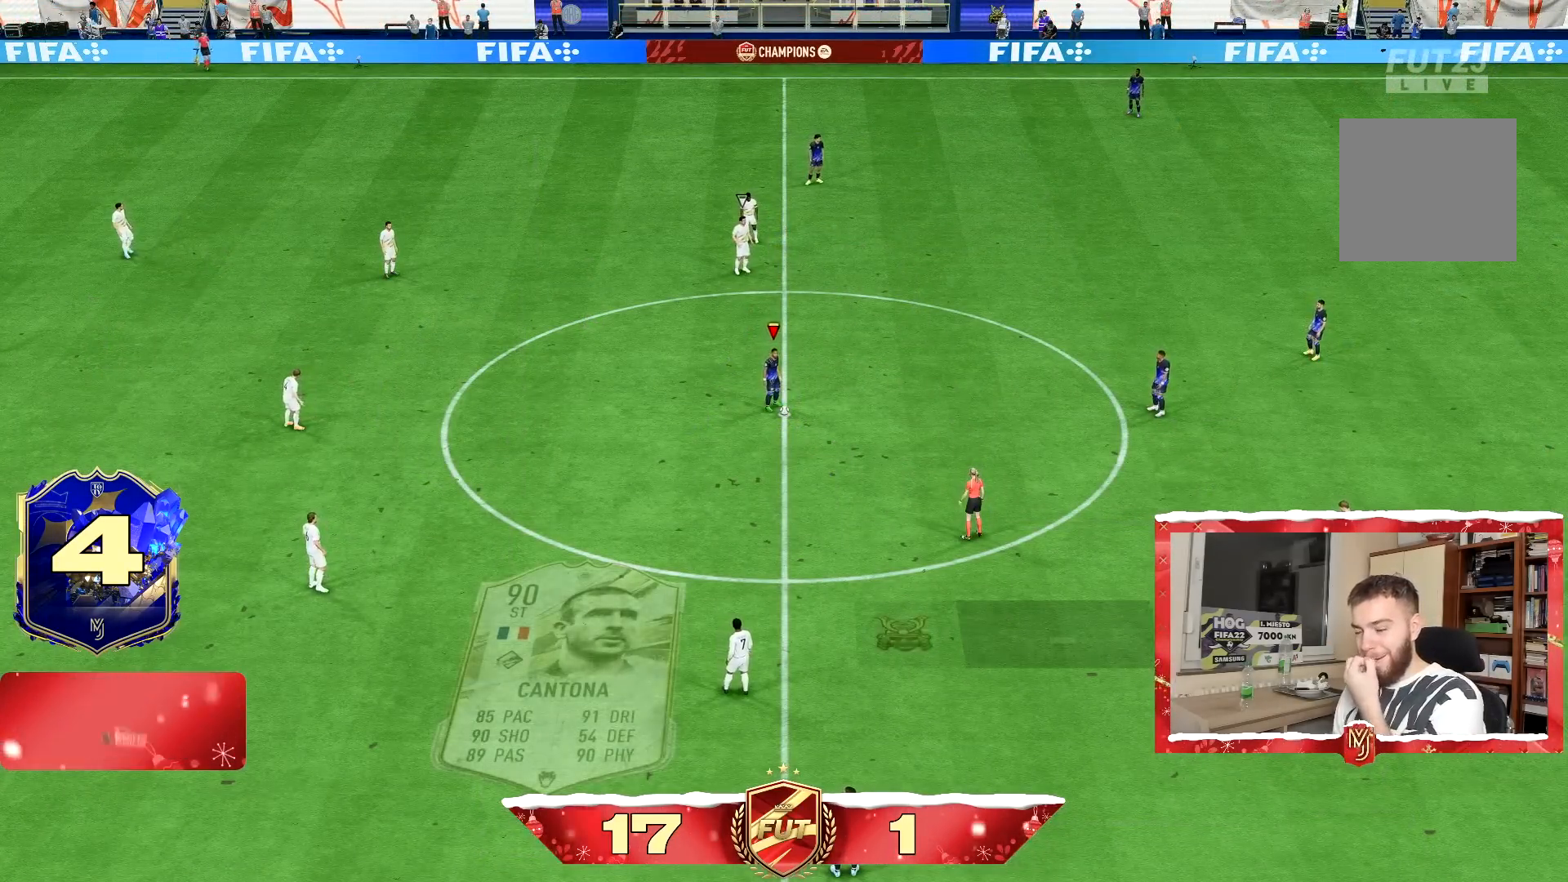
{"buttons": ["R2"], "left_stick": "down-right", "right_stick": "center", "button_events": [[83, "CROSS", "up"], [150, "CROSS", "down"], [284, "CROSS", "up"], [300, "R2", "down"]]}
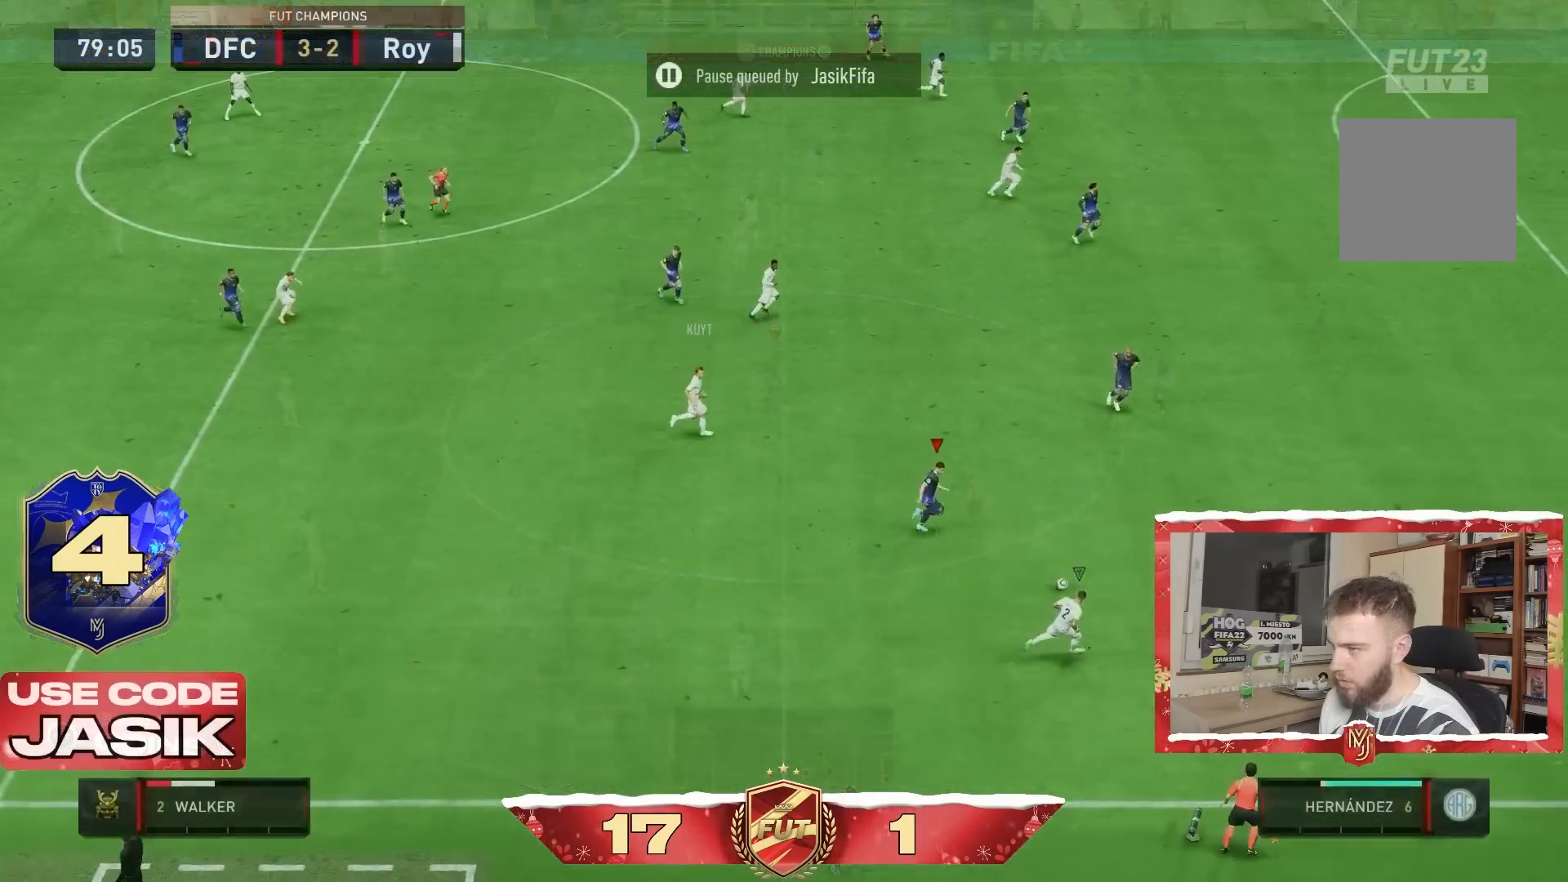
{"buttons": ["L1", "R2"], "left_stick": "down-right", "right_stick": "center", "button_events": [[351, "L1", "down"]]}